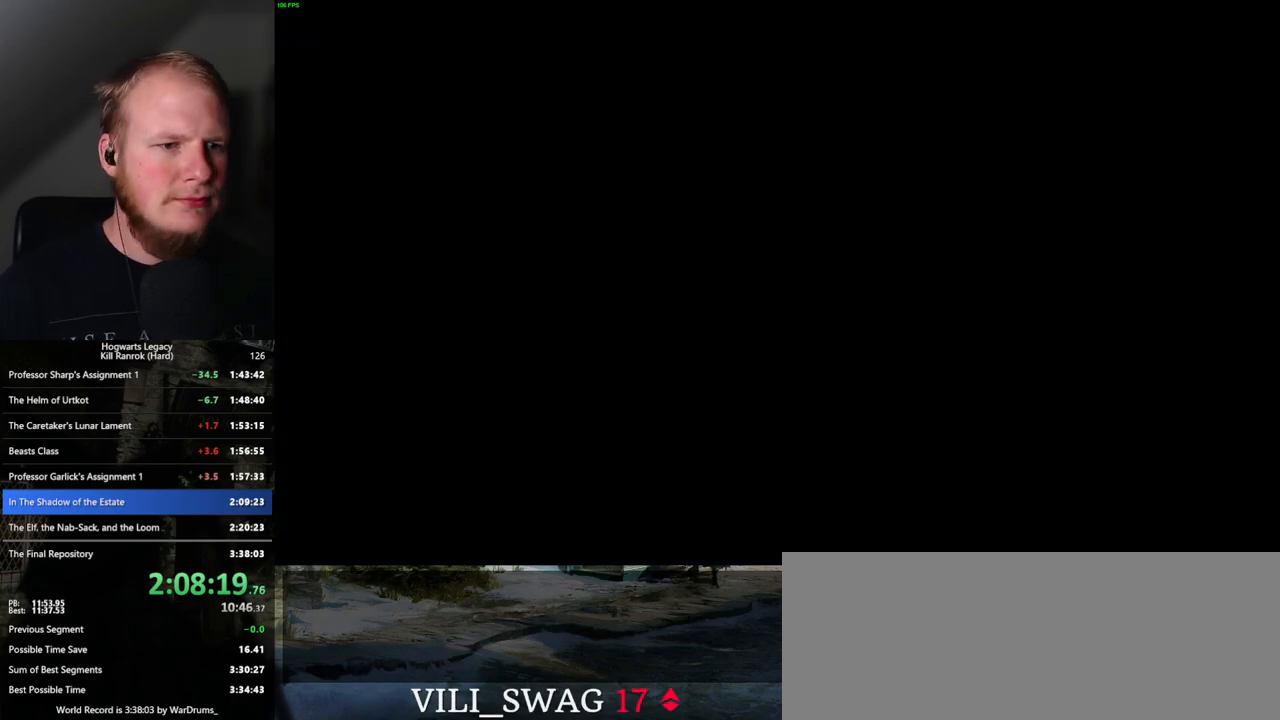
Gameplay with keyboard and mouse; each line is a JSON object with the keys and mouse buttons held at the frame after it. "events" lists presses ("down") and releases ("up") of ".", "/", "0", "1", "2", "3", "4", "5", "6", "7", "8", "9", "a", "alt_l", "alt_r", "b", "backslash", "backspace", "c", "caps_lock", "comma", "ctrl_l", "ctrl_r", "d", "e", "equals", "escape", "f", "f1", "f10", "f11", "f12", "f2", "f3", "f4", "f5", "f6", "f7", "f8", "f9", "g", "h", "i", "j", "k", "l", "lbracket", "m", "minus", "n", "o", "p", "q", "quote", "r", "rbracket", "return", "s", "semicolon", "shift_l", "shift_r", "space", "super_l", "super_r", "t", "tab", "tilde", "u", "v", "w", "x", "y", "z", "mouse_left", "mouse_right", "mouse_mb4" and "mouse_mb5" between this image and that frame as [ms after this image, input, new state], when the widget could be followed in between; "mouse_wheel" appears only as held states. "mouse_left", "mouse_wheel", "mouse_right", "mouse_mb4", "mouse_mb5" = the "left", "wheel", "right", "mb4", "mb5" buttons of the "mouse" list. No other keys are recorded. "wheel" means that the mouse wheel is clicked or scrolled. Mouse movement is not recorded.
{"keys": ["q"], "mouse": [], "events": [[367, "q", "down"]]}
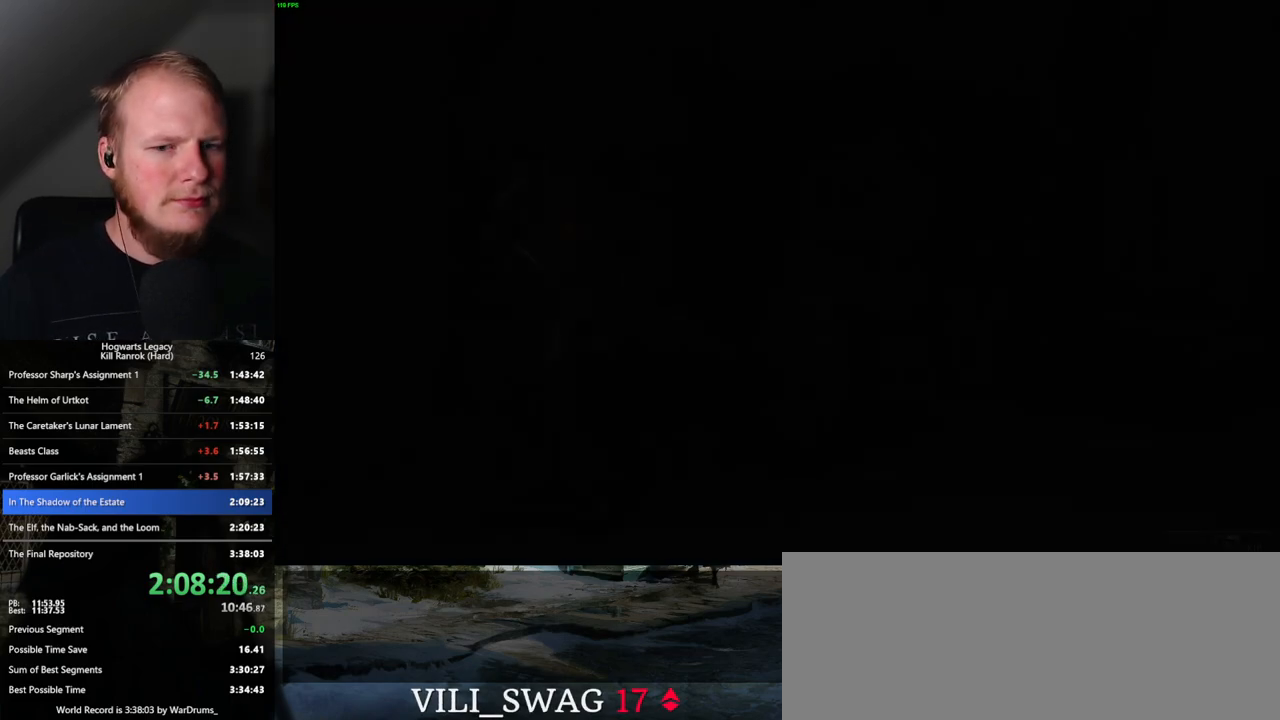
{"keys": ["q"], "mouse": [], "events": []}
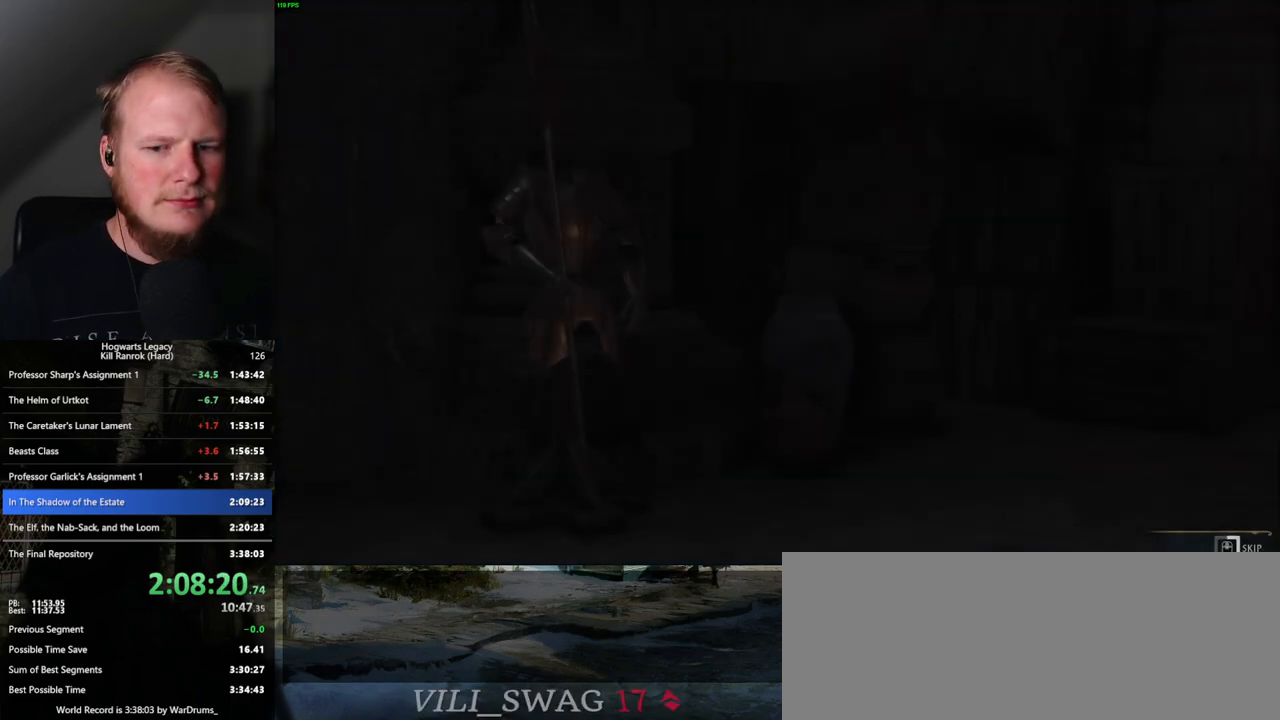
{"keys": ["q"], "mouse": [], "events": []}
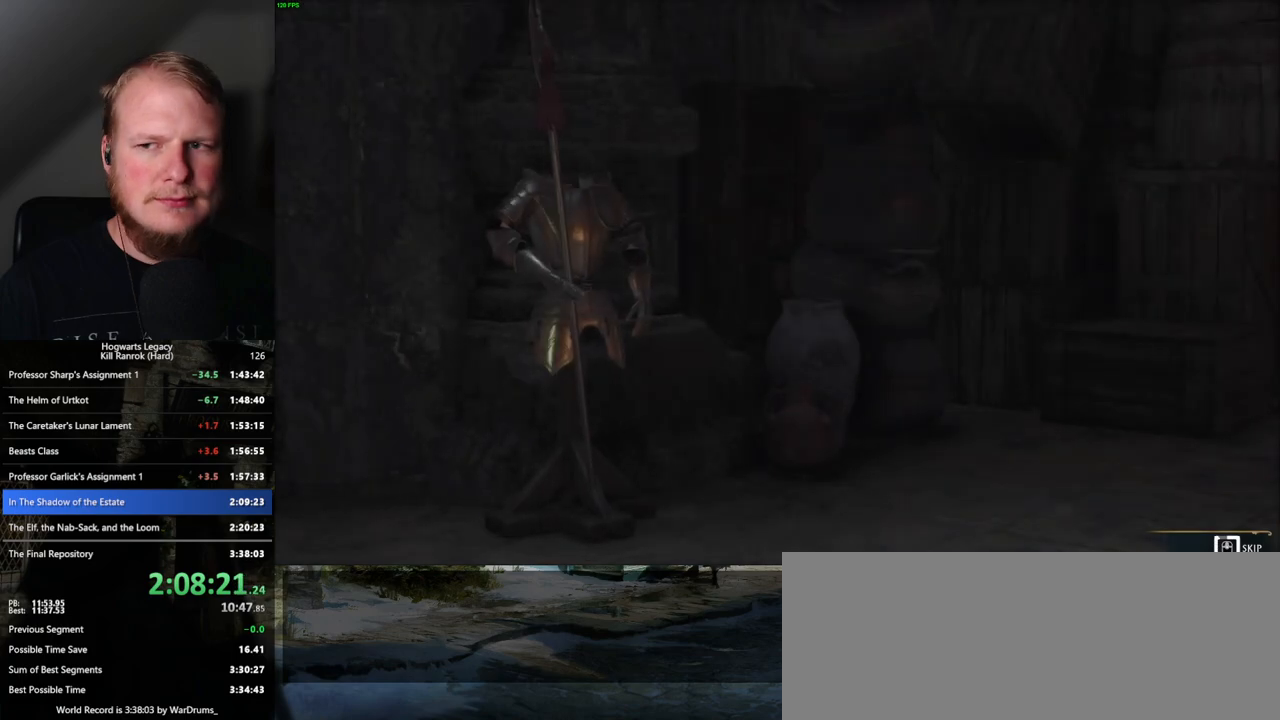
{"keys": ["q"], "mouse": [], "events": []}
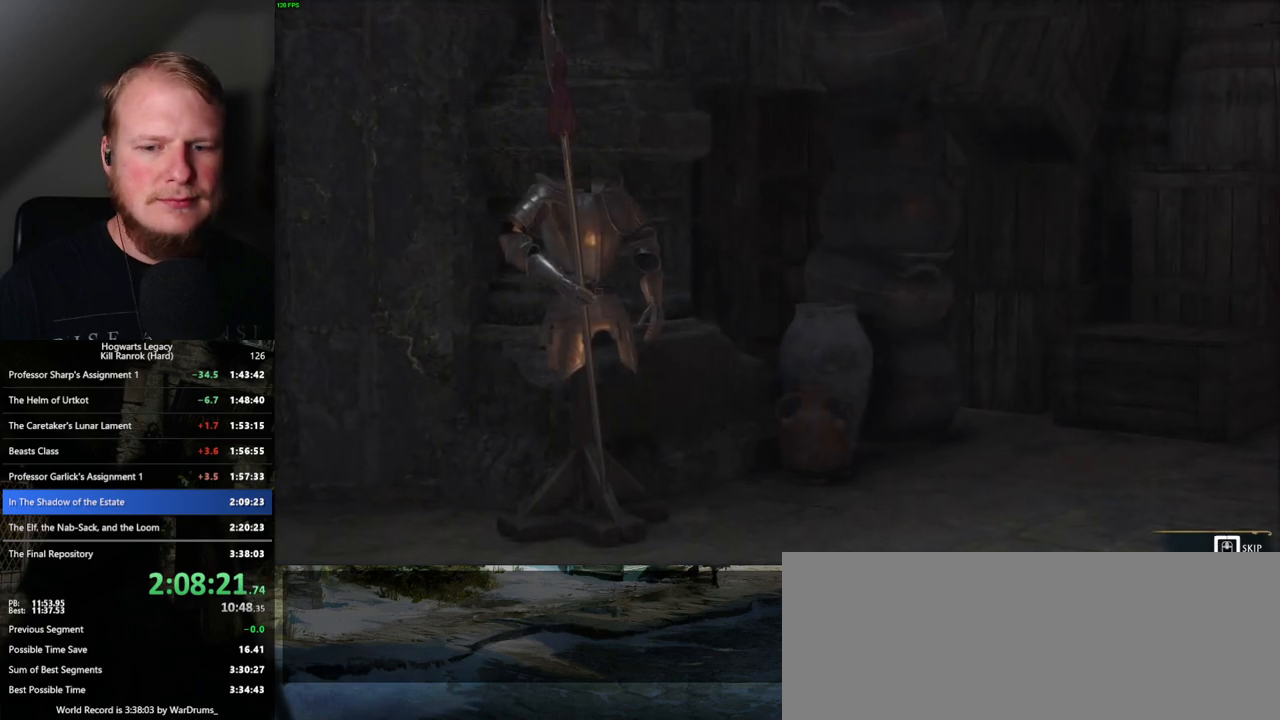
{"keys": ["q"], "mouse": [], "events": []}
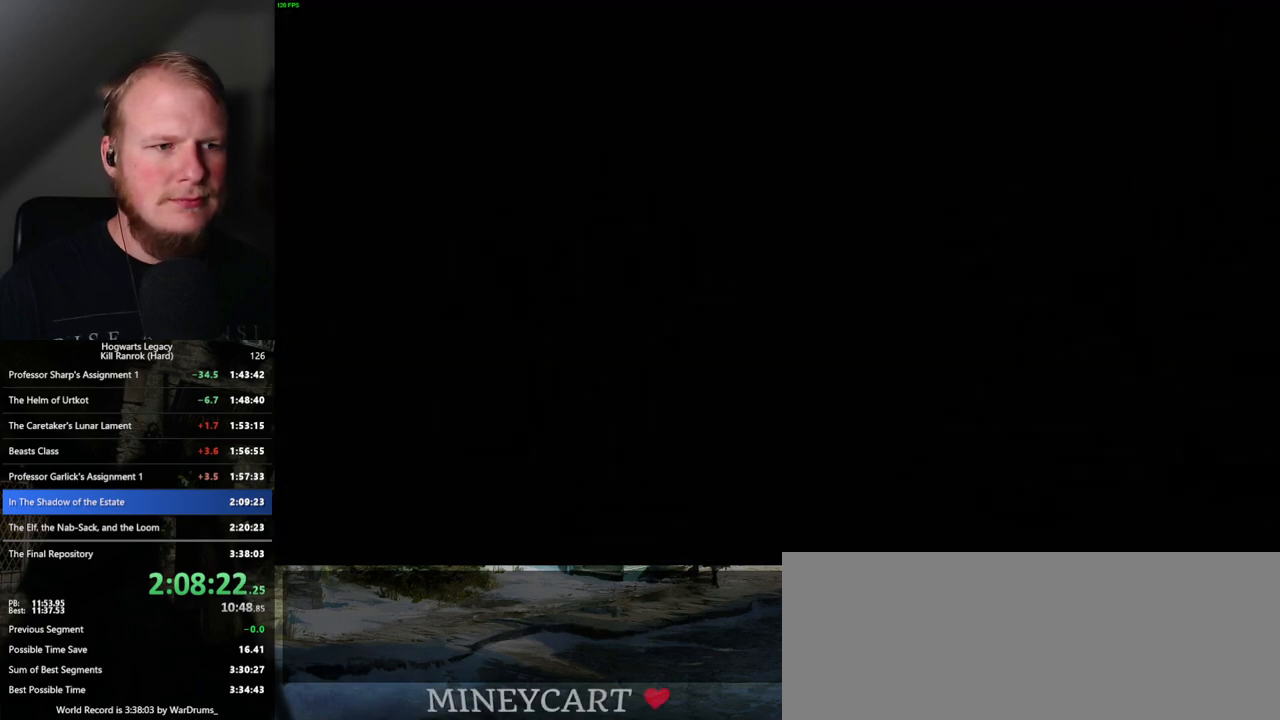
{"keys": ["d", "w"], "mouse": [], "events": [[183, "q", "up"], [433, "d", "down"], [433, "w", "down"]]}
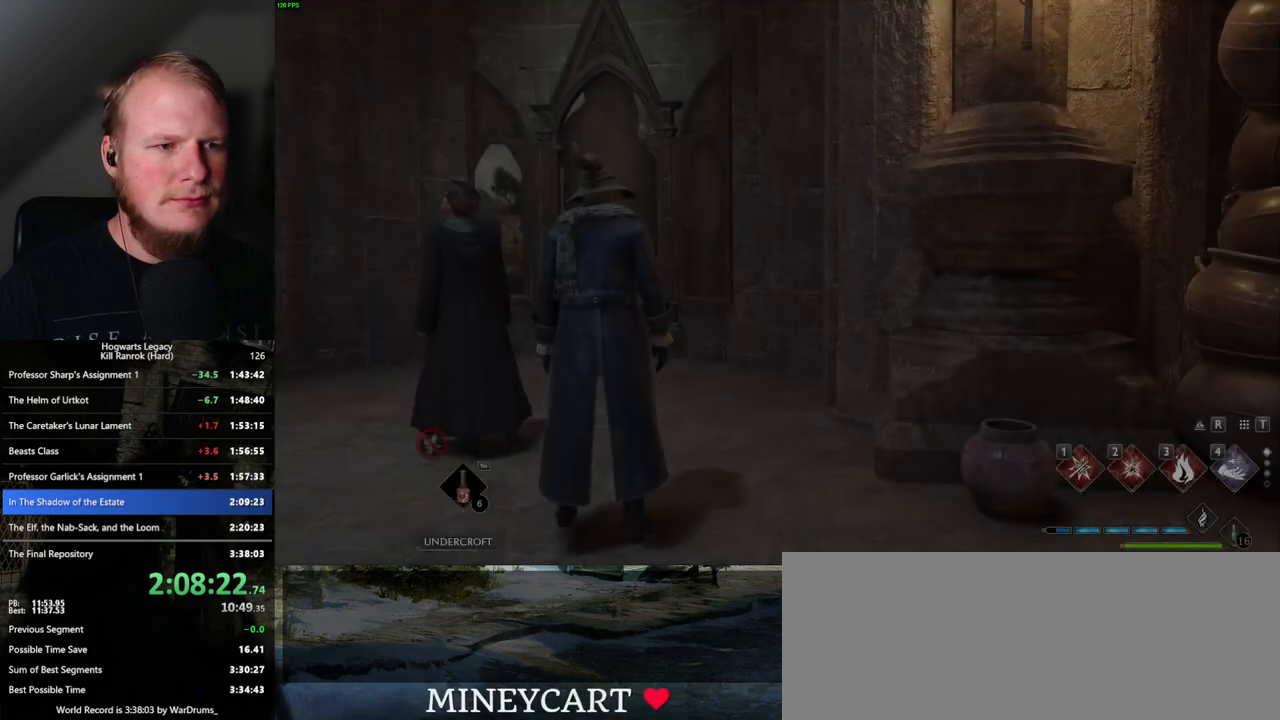
{"keys": ["a", "w"], "mouse": [], "events": [[33, "space", "down"], [100, "space", "up"], [217, "d", "up"], [317, "a", "down"]]}
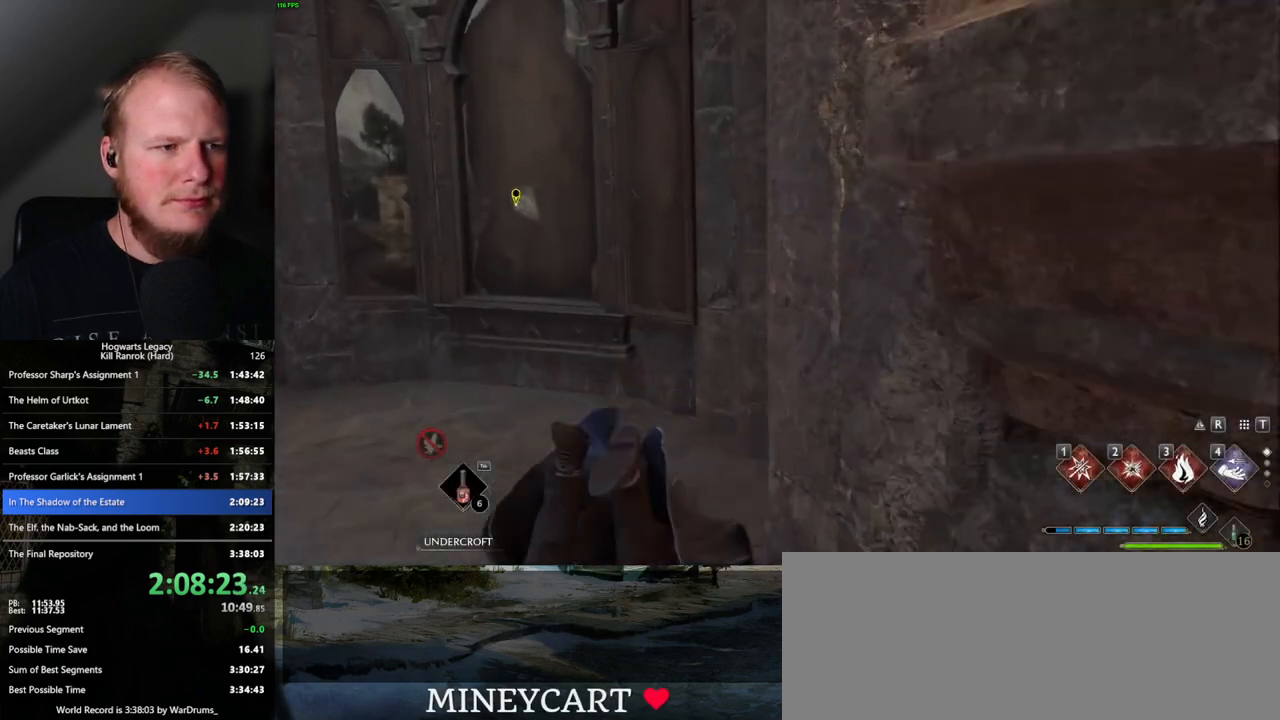
{"keys": [], "mouse": [], "events": [[333, "a", "up"], [367, "w", "up"]]}
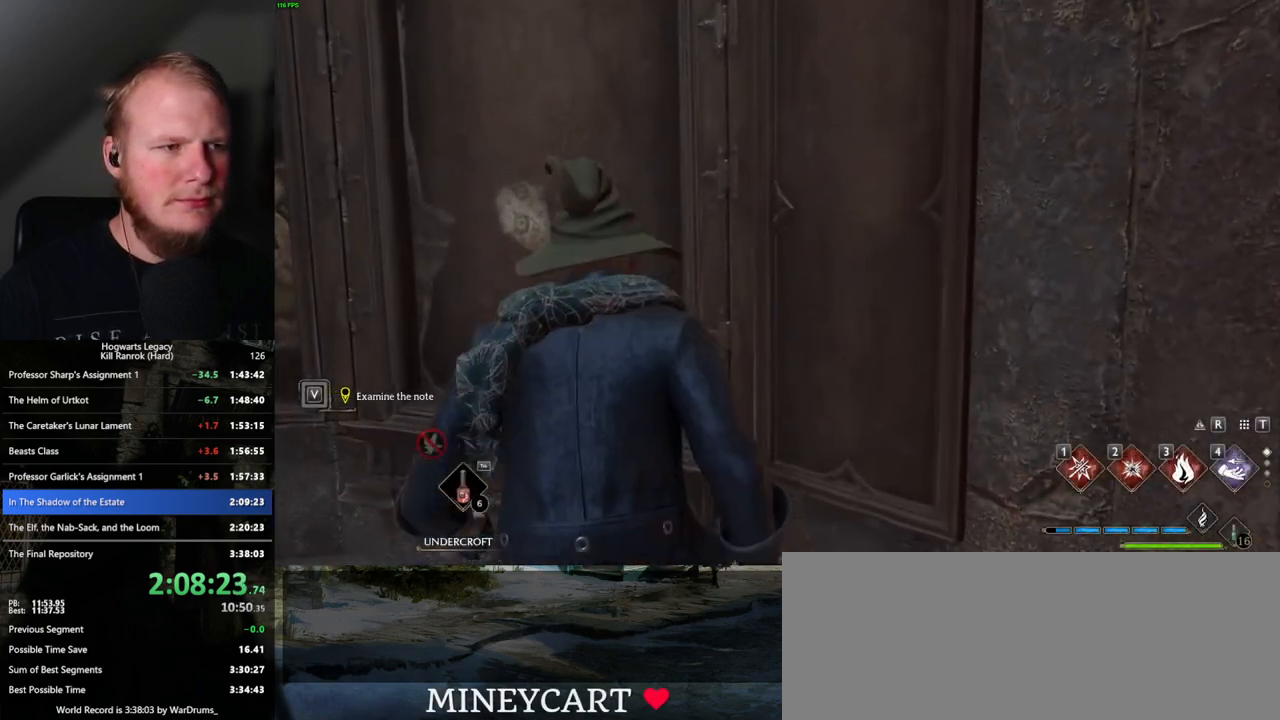
{"keys": [], "mouse": [], "events": [[183, "a", "down"], [450, "a", "up"]]}
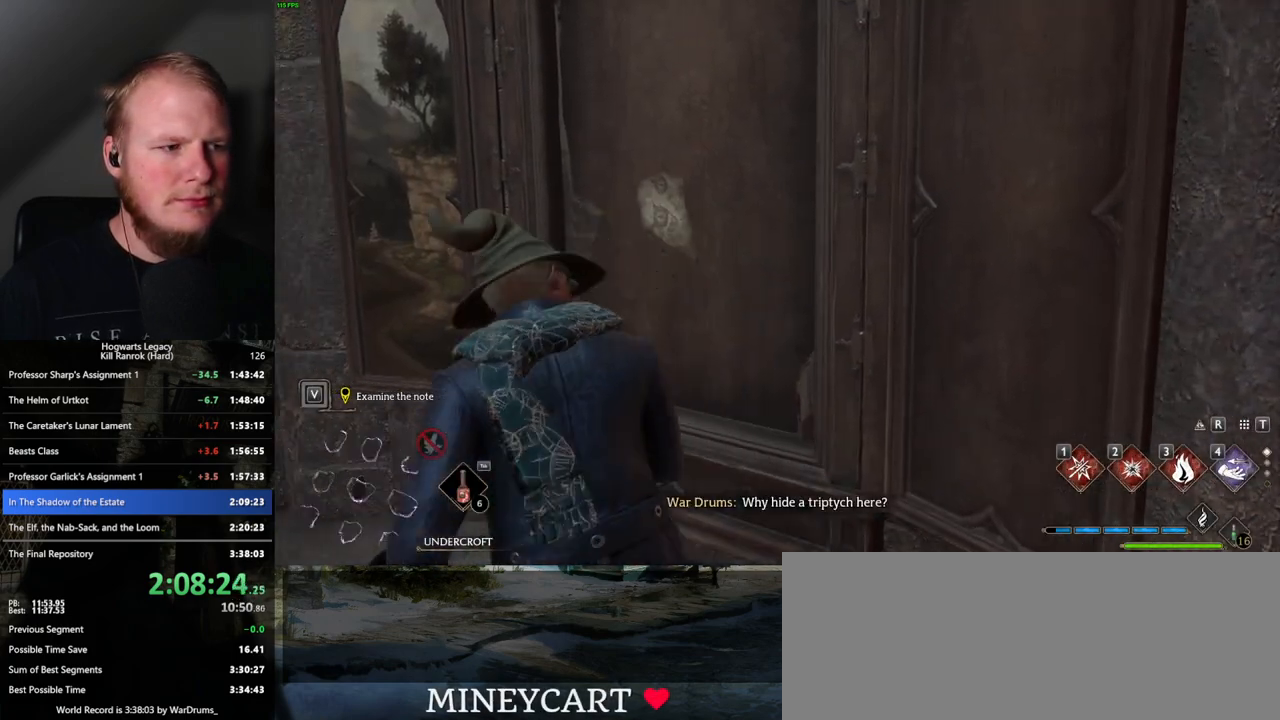
{"keys": [], "mouse": [], "events": [[283, "w", "down"], [300, "d", "down"], [383, "d", "up"], [417, "w", "up"]]}
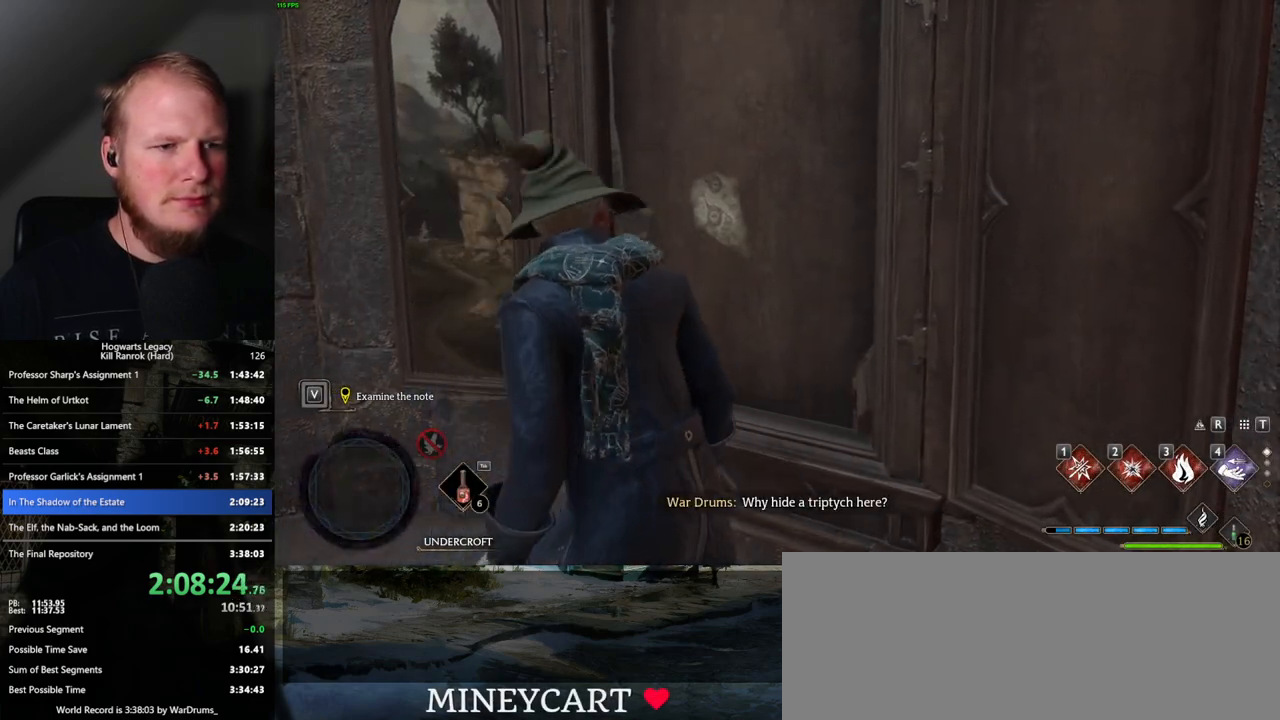
{"keys": [], "mouse": [], "events": []}
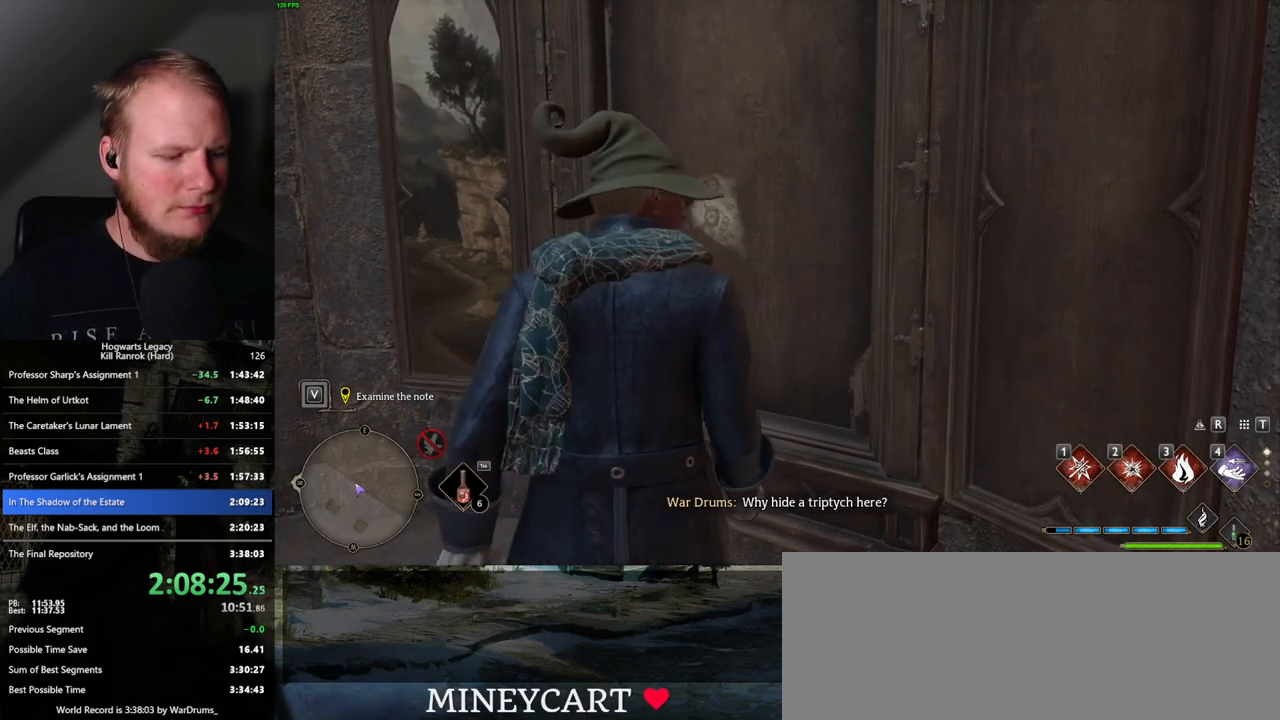
{"keys": [], "mouse": [], "events": []}
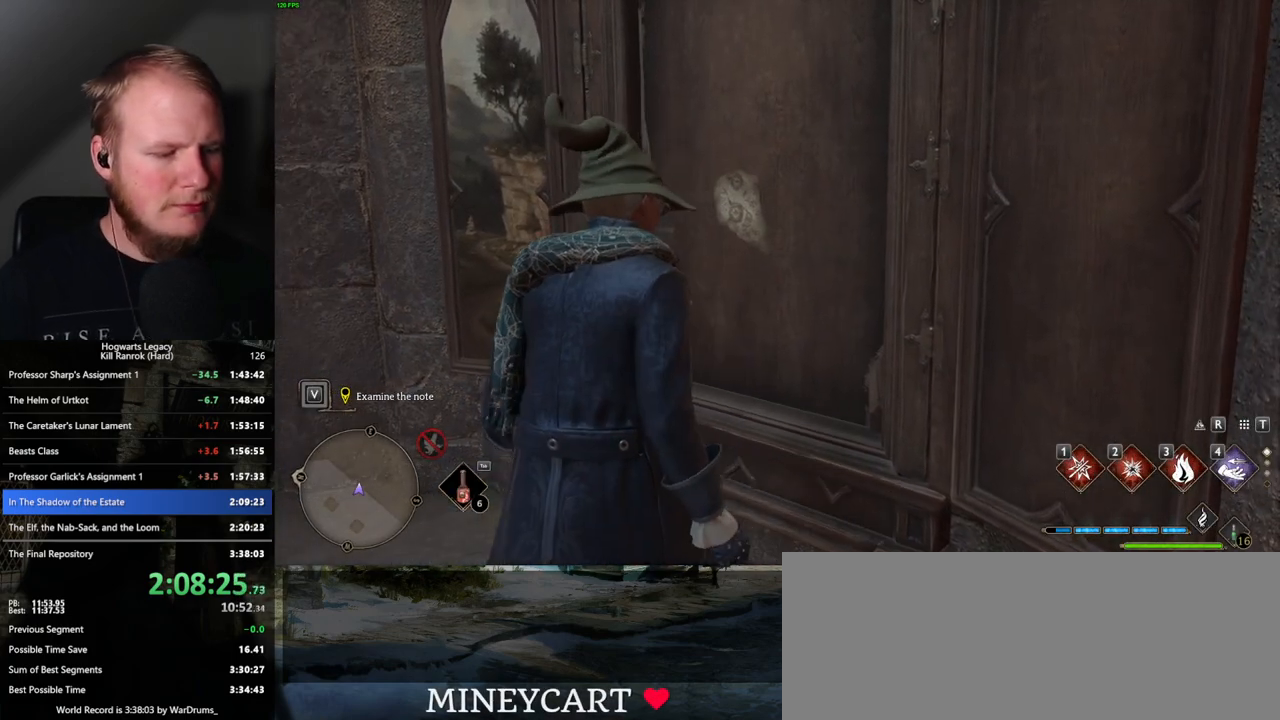
{"keys": [], "mouse": [], "events": []}
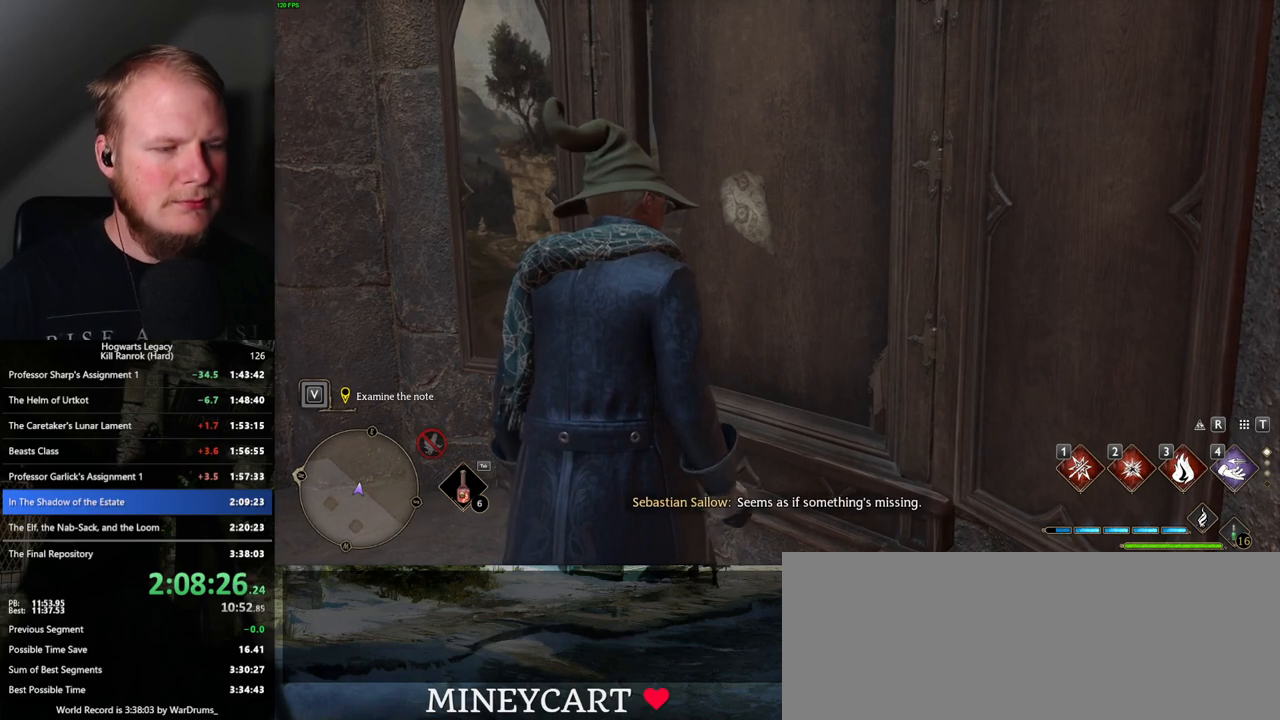
{"keys": ["f"], "mouse": [], "events": [[83, "f", "down"], [133, "f", "up"], [250, "f", "down"], [350, "f", "up"], [483, "f", "down"]]}
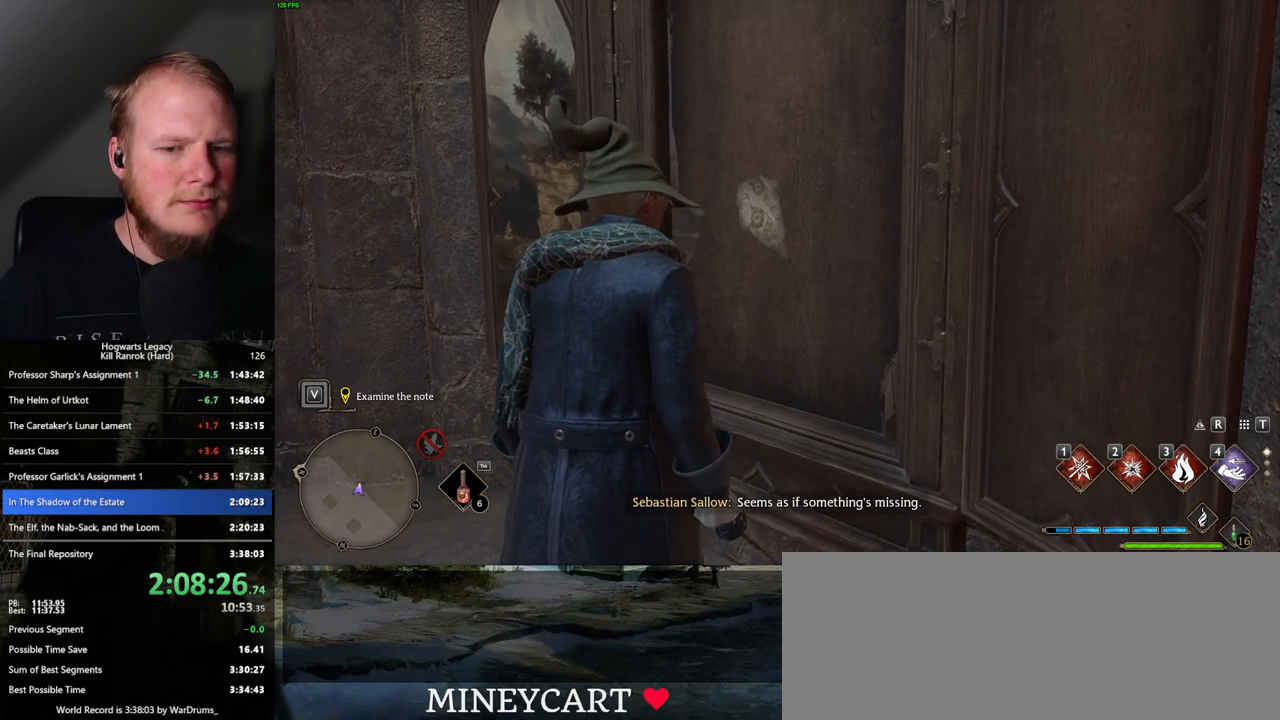
{"keys": ["f"], "mouse": [], "events": [[50, "f", "up"], [150, "f", "down"], [217, "f", "up"], [300, "f", "down"], [350, "f", "up"], [467, "f", "down"]]}
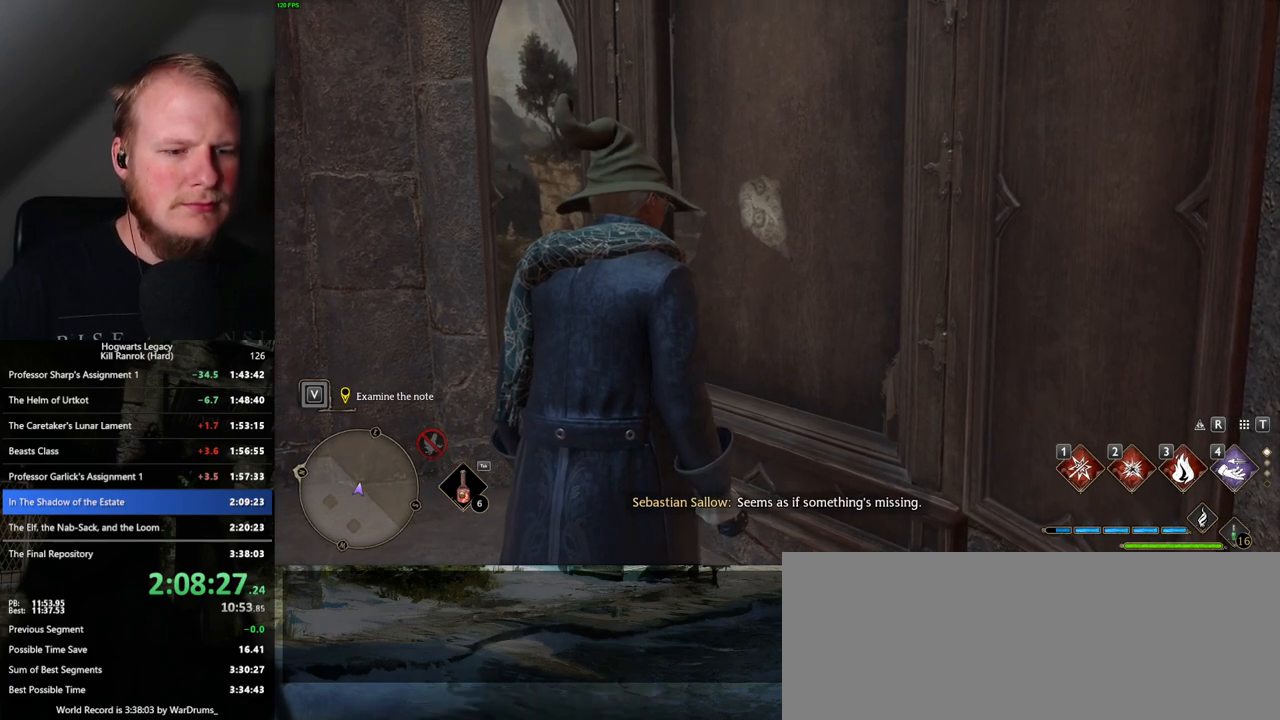
{"keys": [], "mouse": [], "events": [[17, "f", "up"], [117, "f", "down"], [150, "f", "up"], [283, "f", "down"], [317, "f", "up"], [417, "f", "down"], [450, "f", "up"]]}
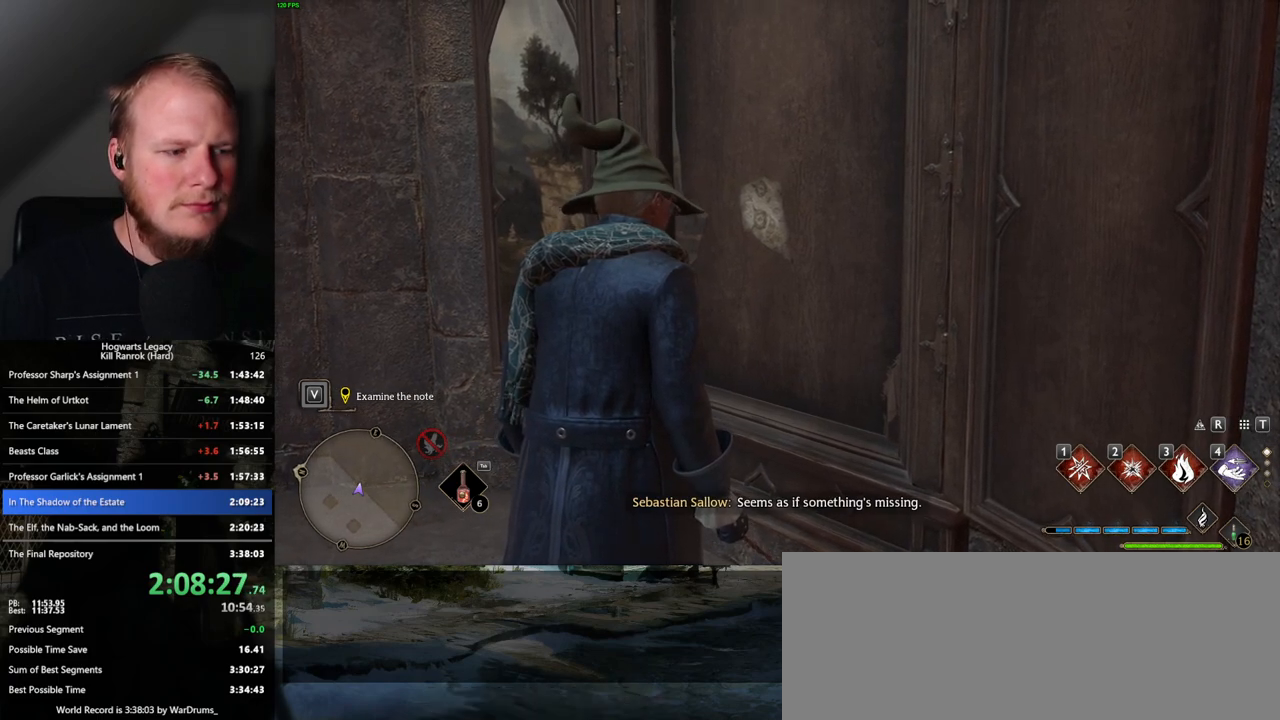
{"keys": [], "mouse": [], "events": [[67, "f", "down"], [100, "f", "up"], [200, "f", "down"], [250, "f", "up"], [367, "f", "down"], [400, "f", "up"]]}
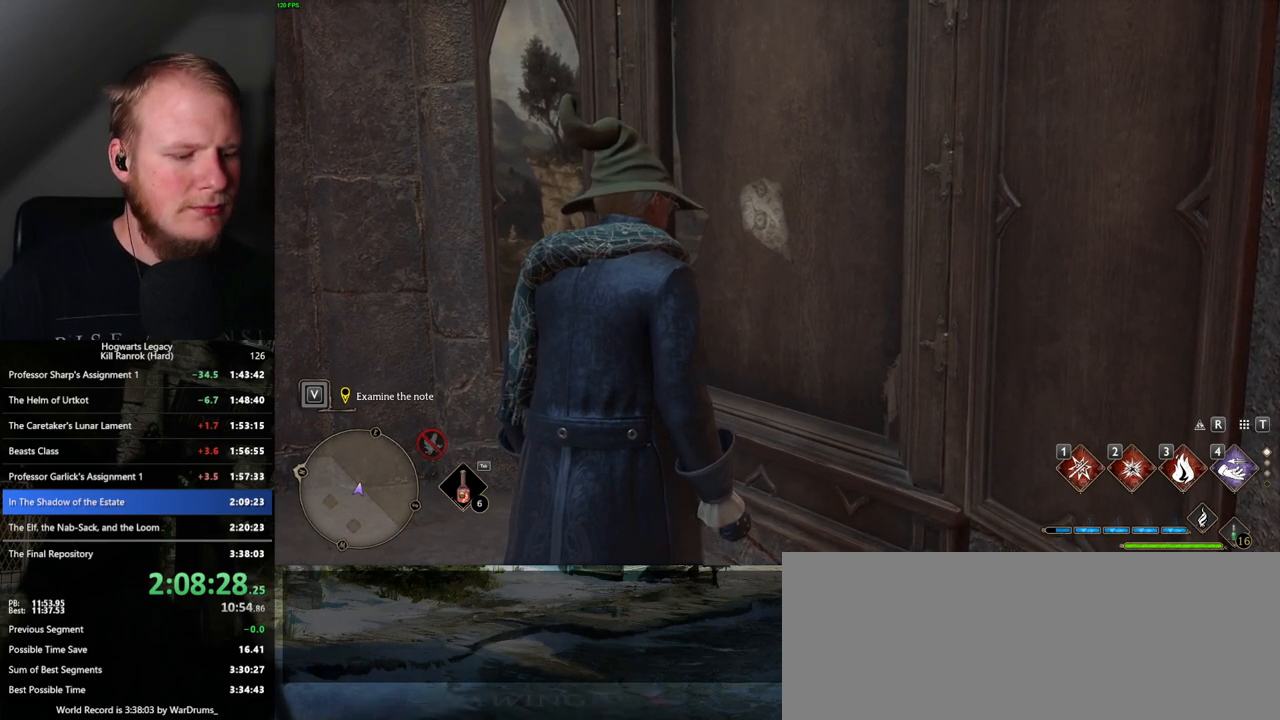
{"keys": ["f"], "mouse": [], "events": [[183, "f", "down"], [217, "f", "up"], [333, "f", "down"], [400, "f", "up"], [500, "f", "down"]]}
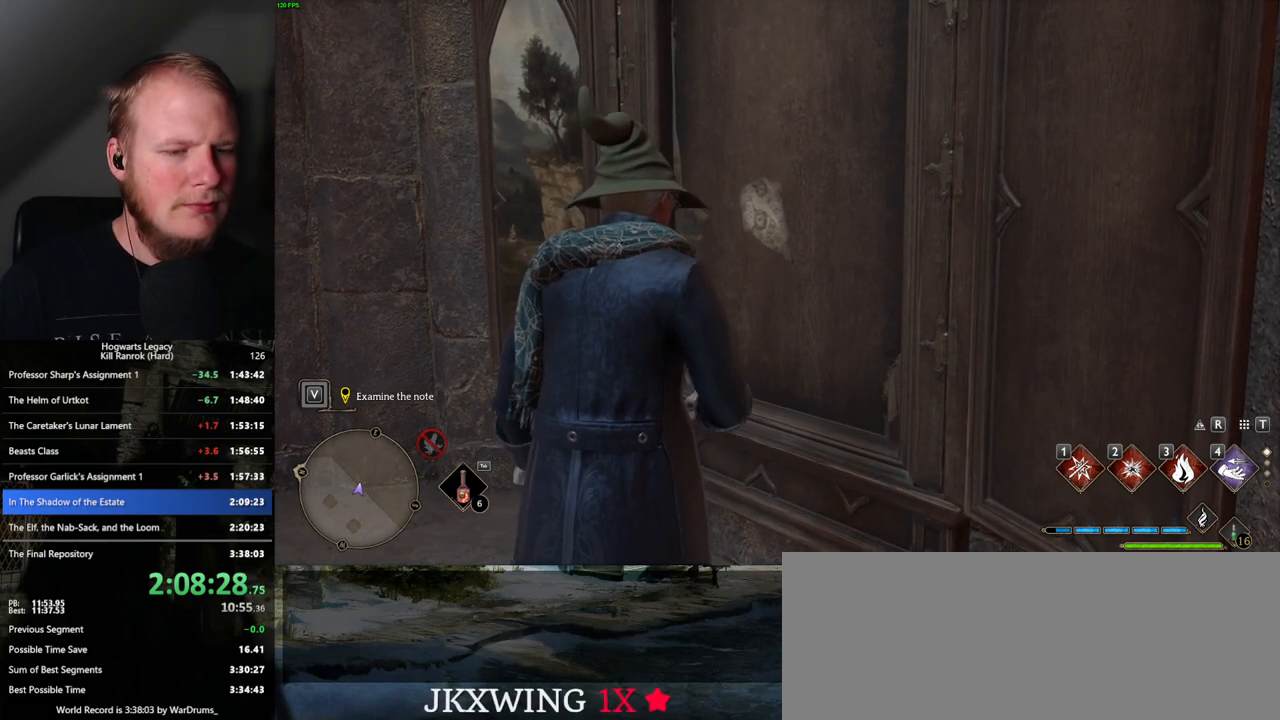
{"keys": ["f"], "mouse": [], "events": [[33, "f", "up"], [167, "f", "down"], [217, "f", "up"], [317, "f", "down"], [383, "f", "up"], [500, "f", "down"]]}
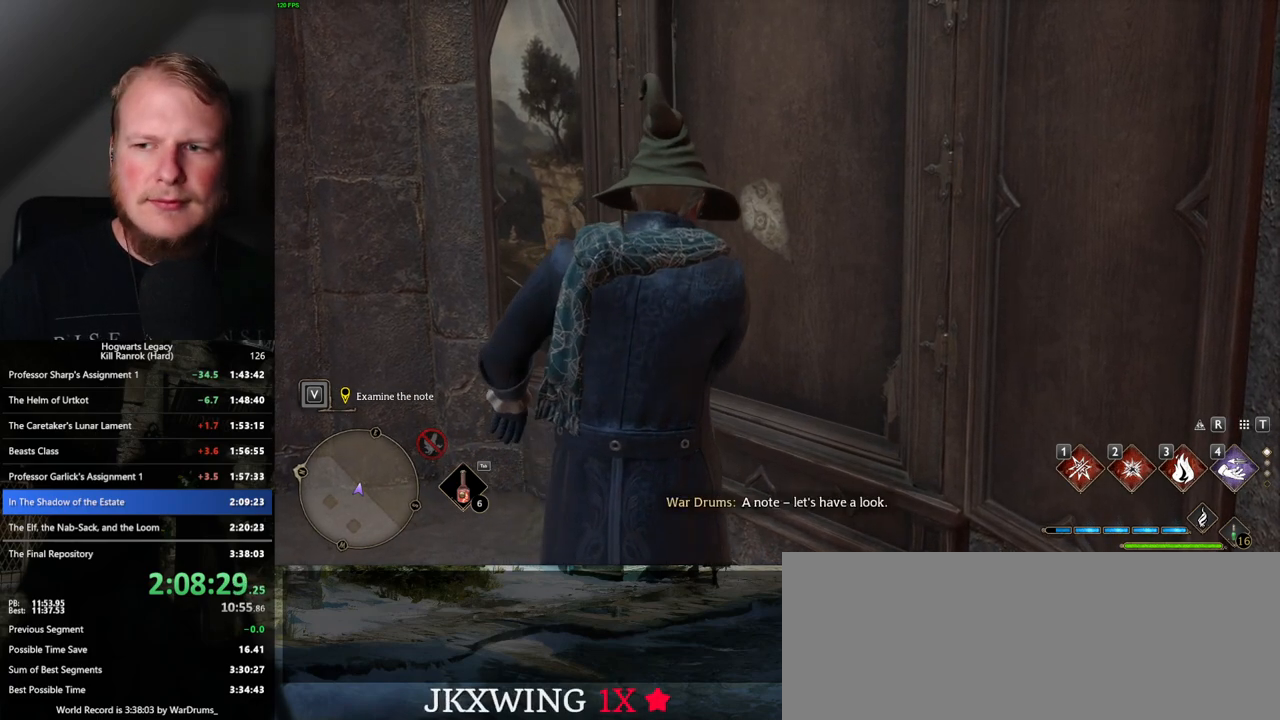
{"keys": ["f"], "mouse": [], "events": [[50, "f", "up"], [150, "f", "down"], [217, "f", "up"], [317, "f", "down"], [367, "f", "up"], [467, "f", "down"]]}
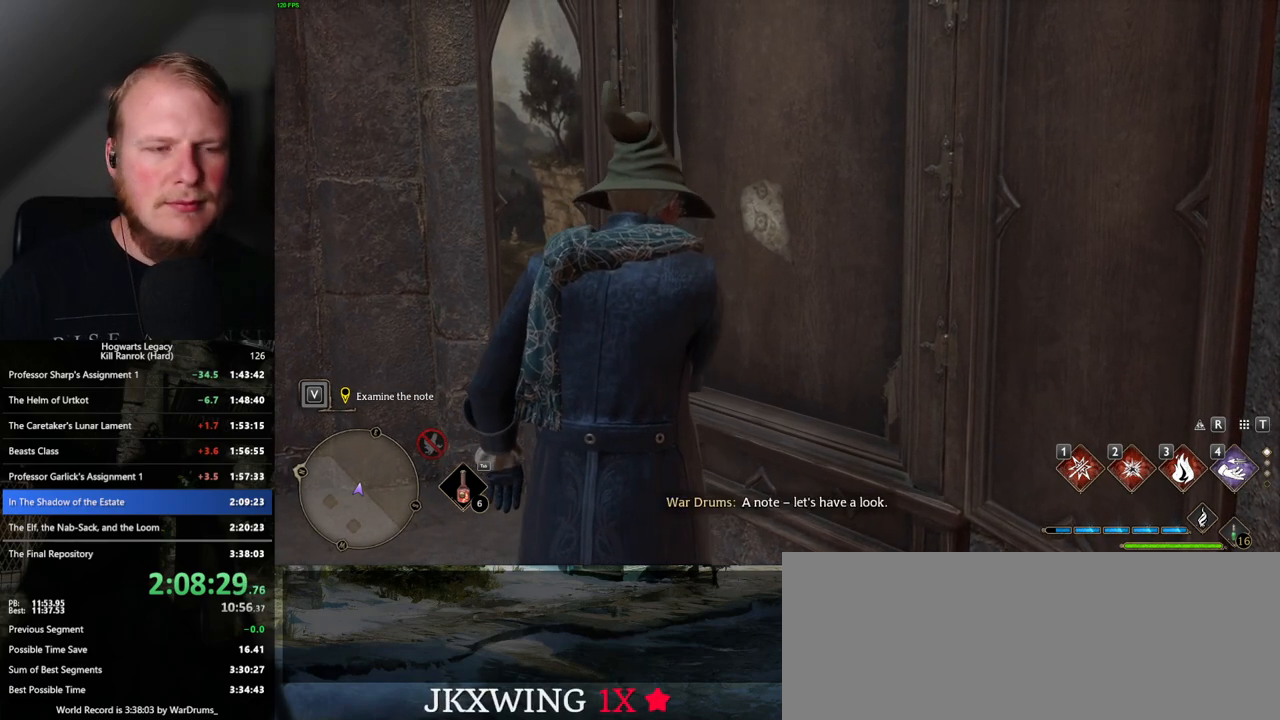
{"keys": [], "mouse": [], "events": [[17, "f", "up"], [117, "f", "down"], [183, "f", "up"], [283, "f", "down"], [333, "f", "up"], [450, "f", "down"], [500, "f", "up"]]}
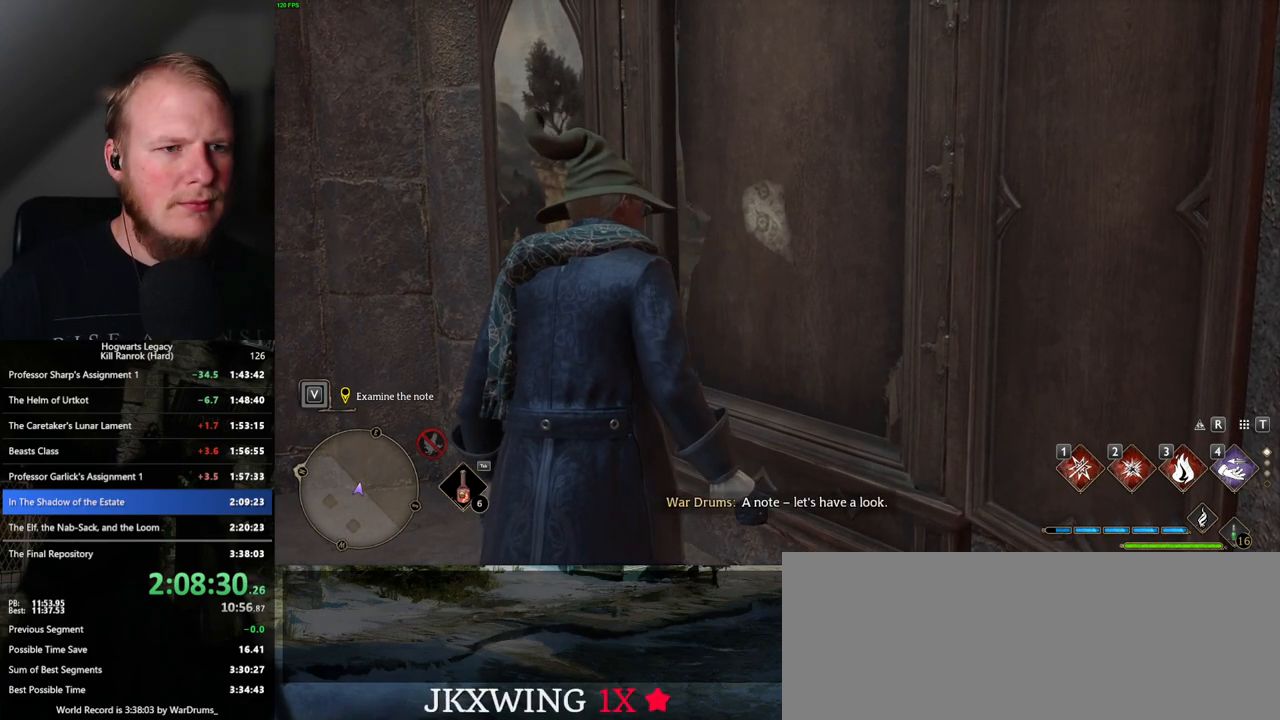
{"keys": [], "mouse": [], "events": [[117, "f", "down"], [183, "f", "up"], [250, "f", "down"], [333, "f", "up"], [433, "f", "down"], [483, "f", "up"]]}
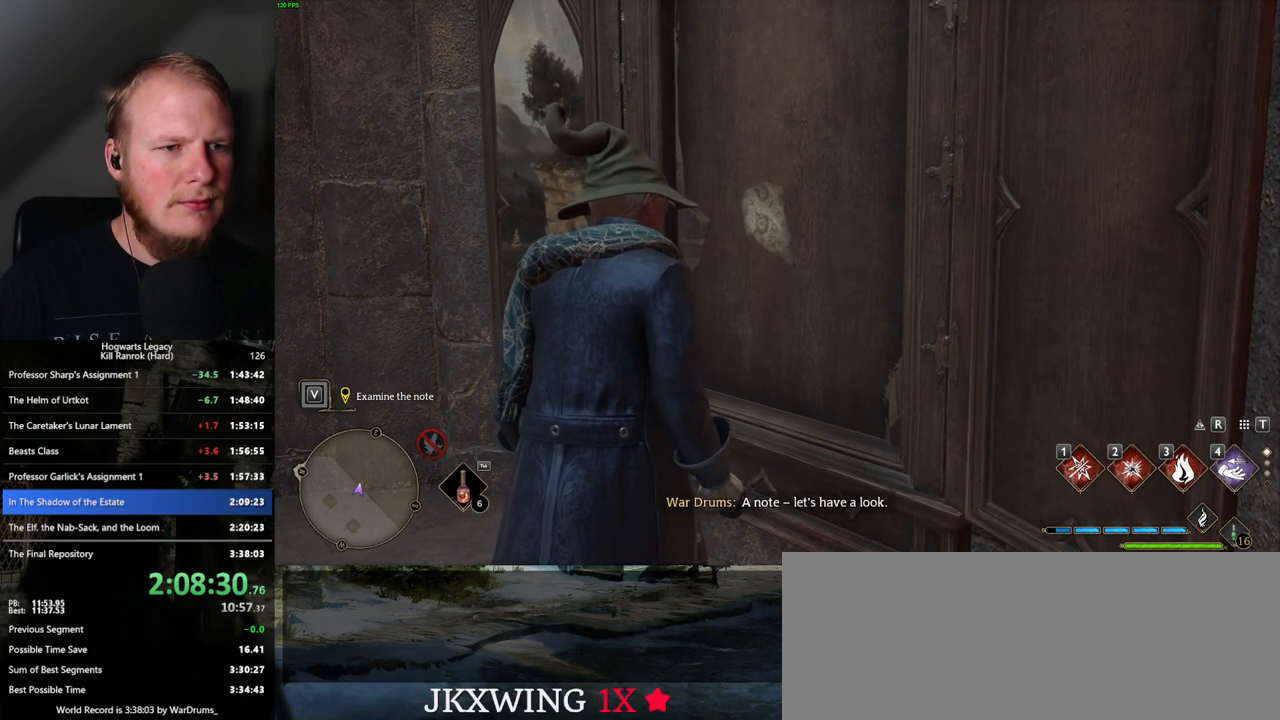
{"keys": [], "mouse": [], "events": [[83, "f", "down"], [133, "f", "up"], [233, "f", "down"], [300, "f", "up"], [350, "f", "down"], [450, "f", "up"]]}
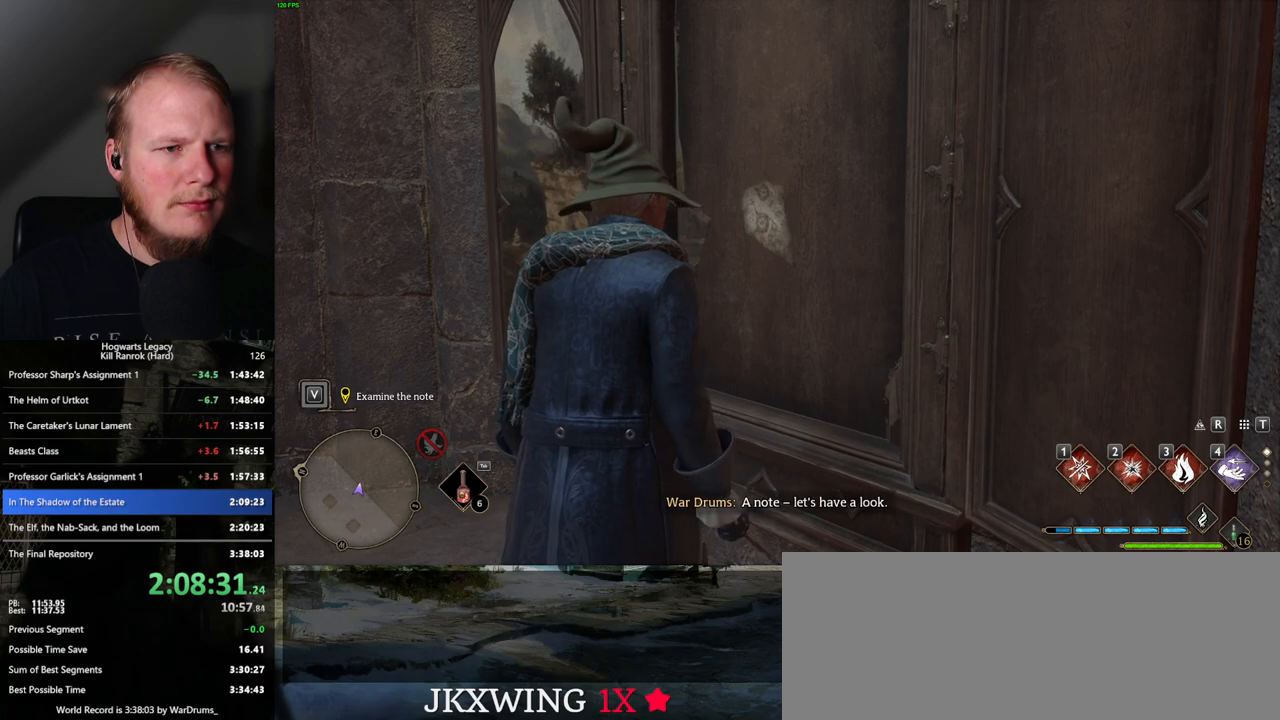
{"keys": ["escape"], "mouse": [], "events": [[67, "f", "down"], [133, "f", "up"], [217, "f", "down"], [283, "f", "up"], [367, "f", "down"], [433, "f", "up"], [500, "escape", "down"]]}
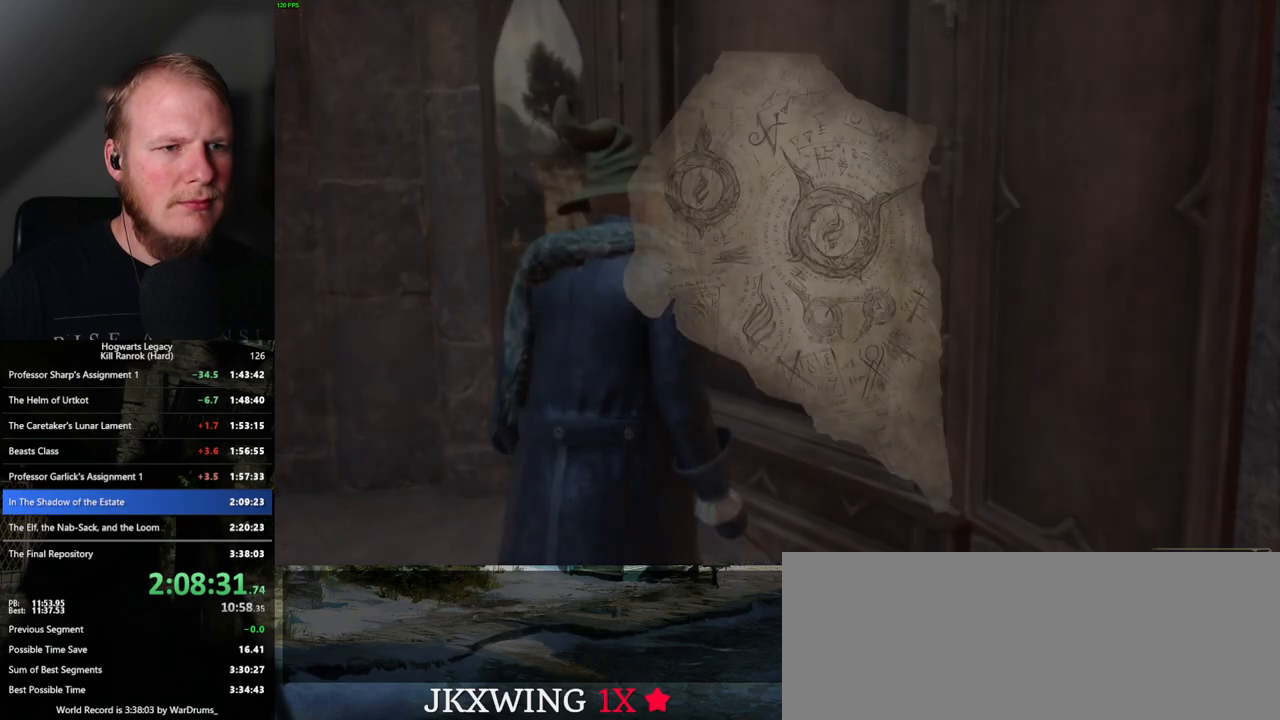
{"keys": ["escape"], "mouse": [], "events": [[150, "escape", "up"], [200, "escape", "down"], [400, "escape", "up"], [483, "escape", "down"]]}